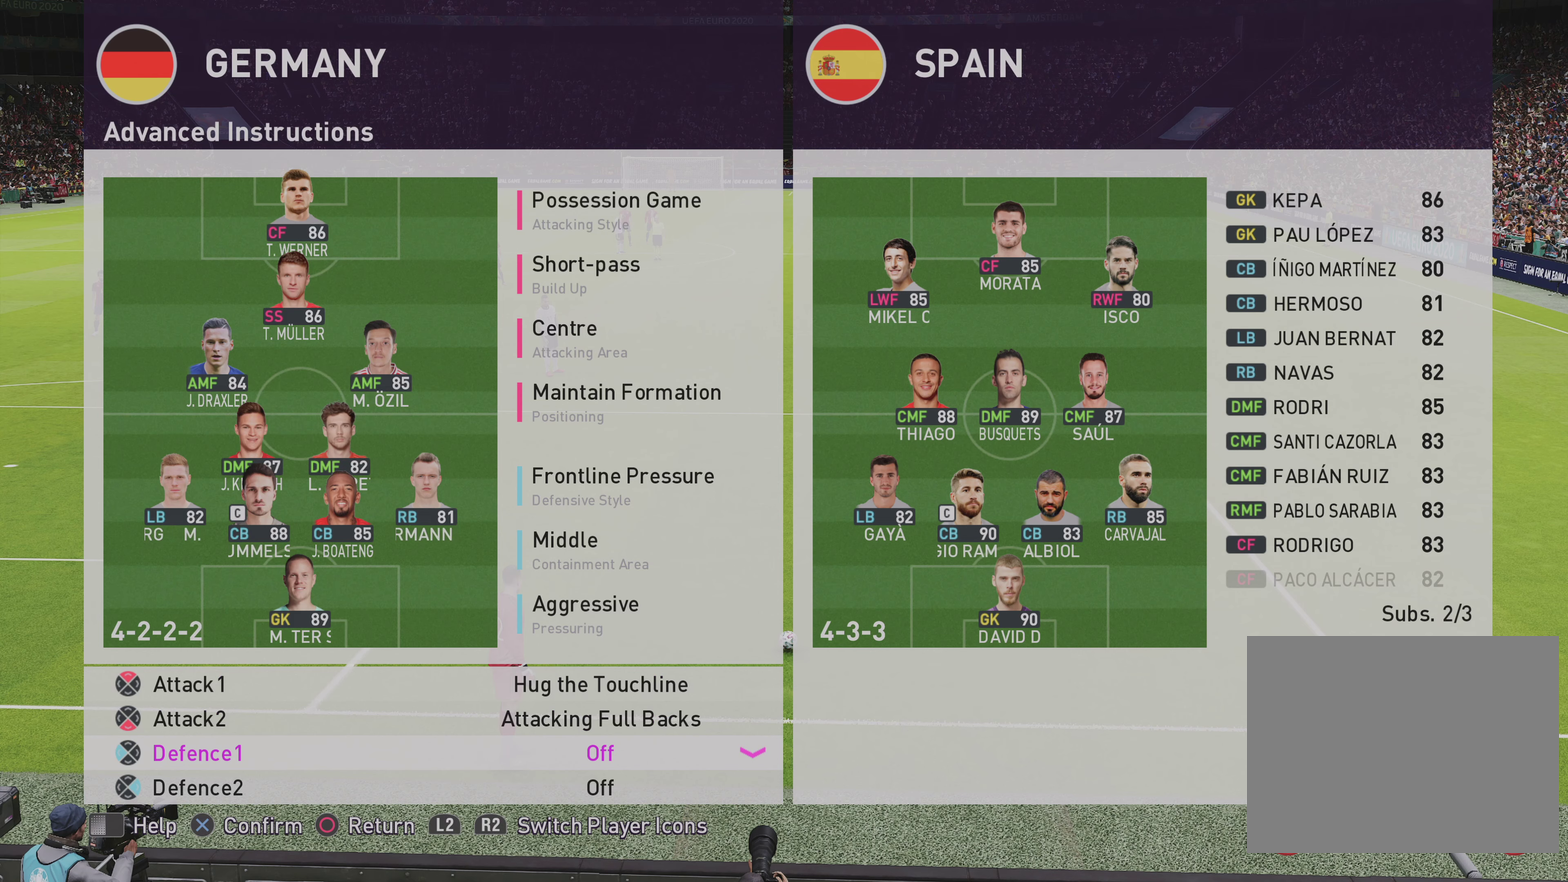
Gameplay with a controller (PlayStation layout); each line is a JSON object with the inputs held at the frame after it (dt_ms = milliseconds from this image to that frame). "events" lists button and stick changes between this image and that frame as [ms after this image, input, new state], when the widget could be followed in between.
{"dt_ms": 450, "buttons": [], "left_stick": "center", "right_stick": "center", "events": [[50, "DPAD_UP", "down"], [167, "DPAD_UP", "up"], [250, "DPAD_UP", "down"], [383, "DPAD_UP", "up"]]}
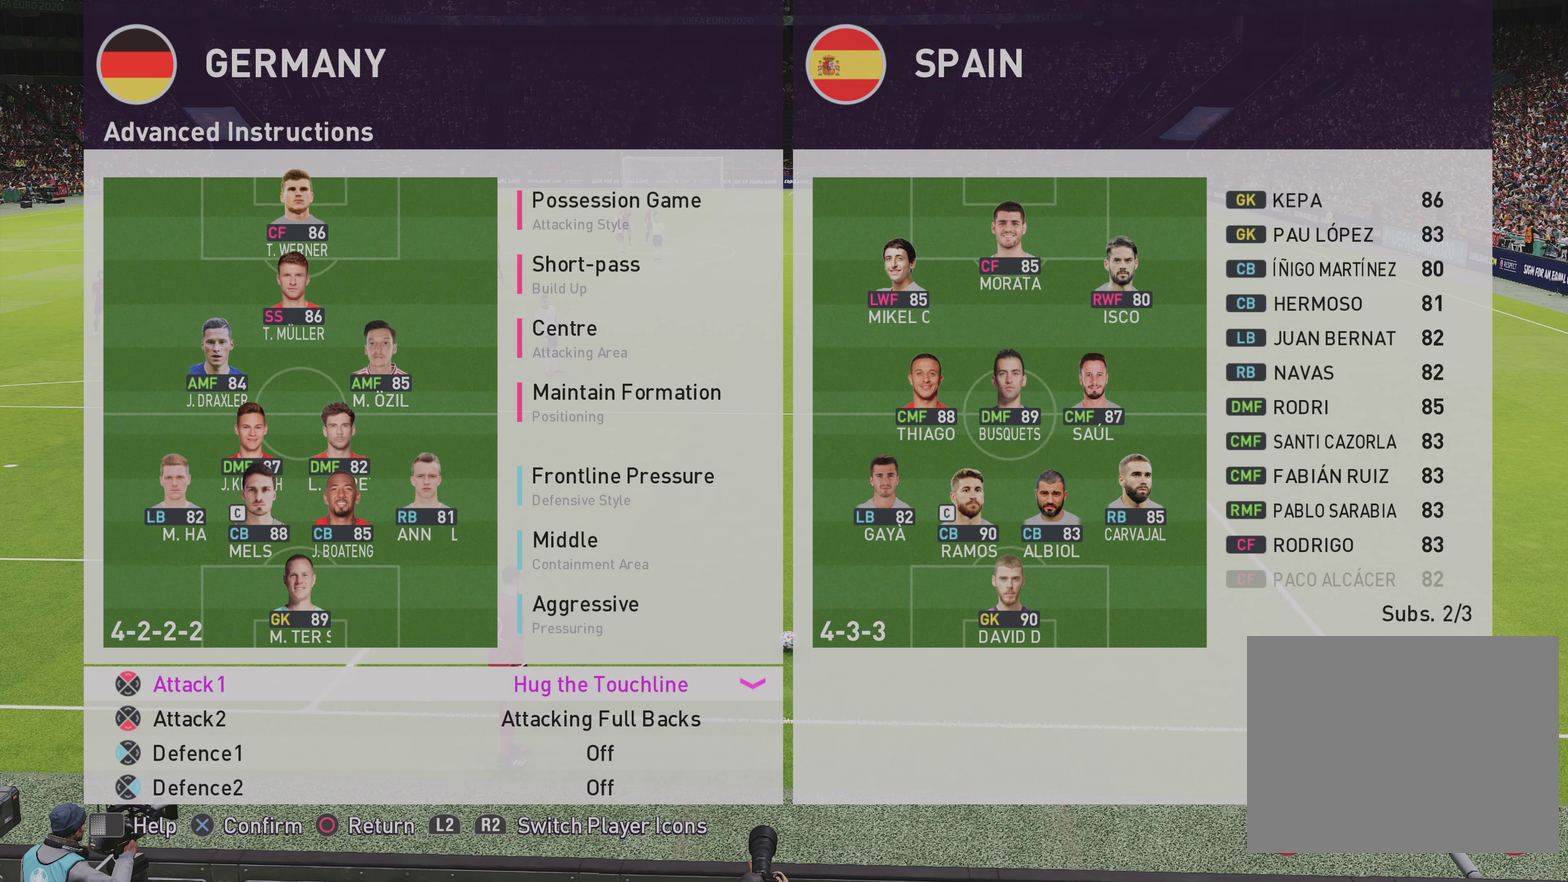
{"dt_ms": 550, "buttons": [], "left_stick": "center", "right_stick": "center", "events": []}
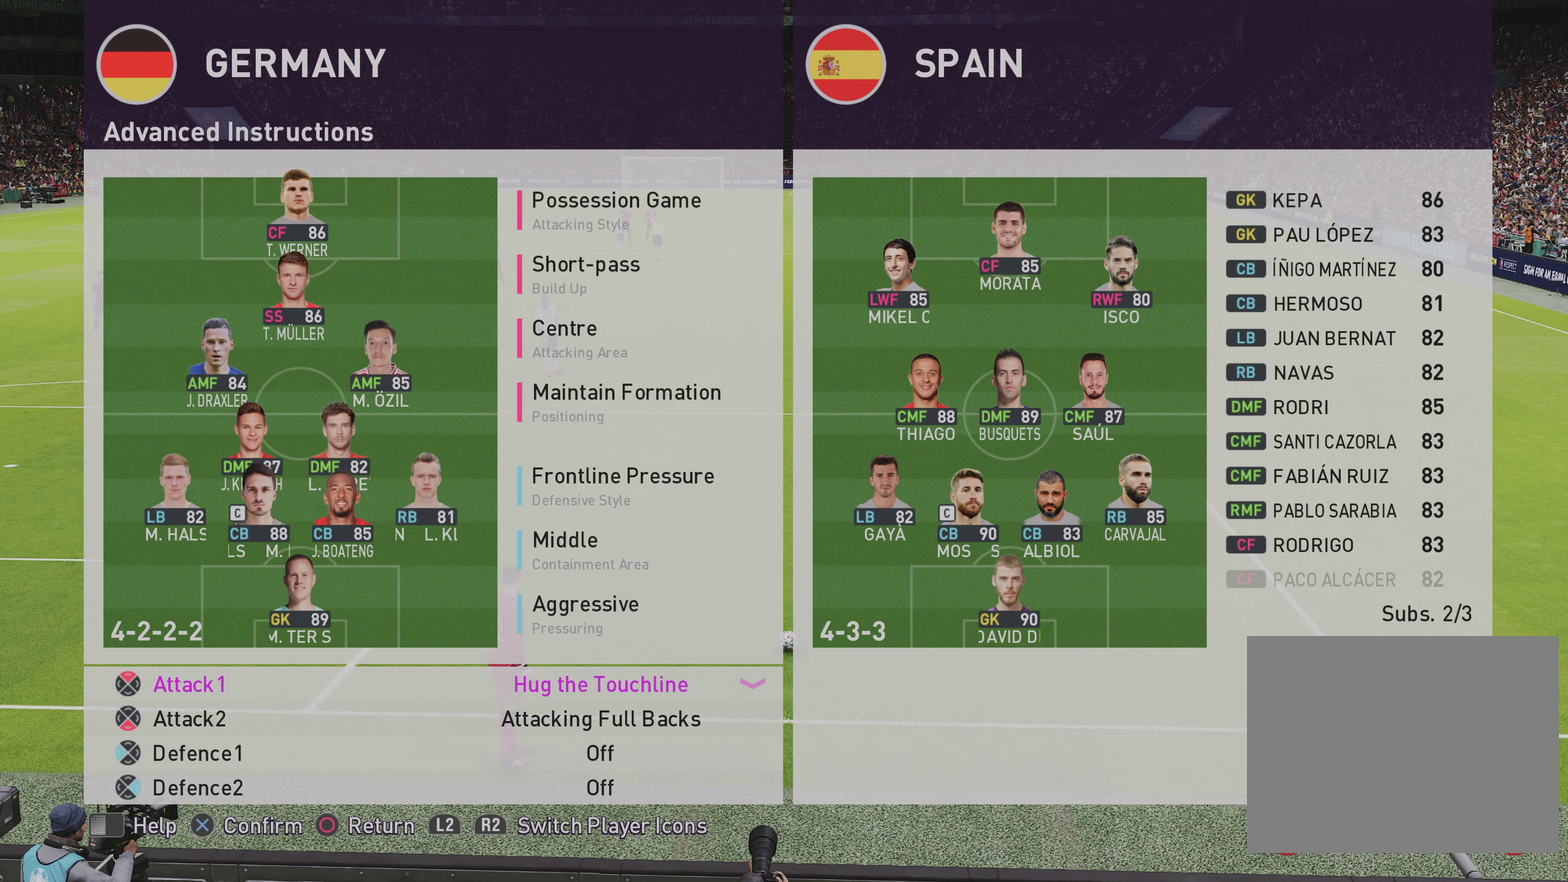
{"dt_ms": 500, "buttons": [], "left_stick": "center", "right_stick": "center", "events": []}
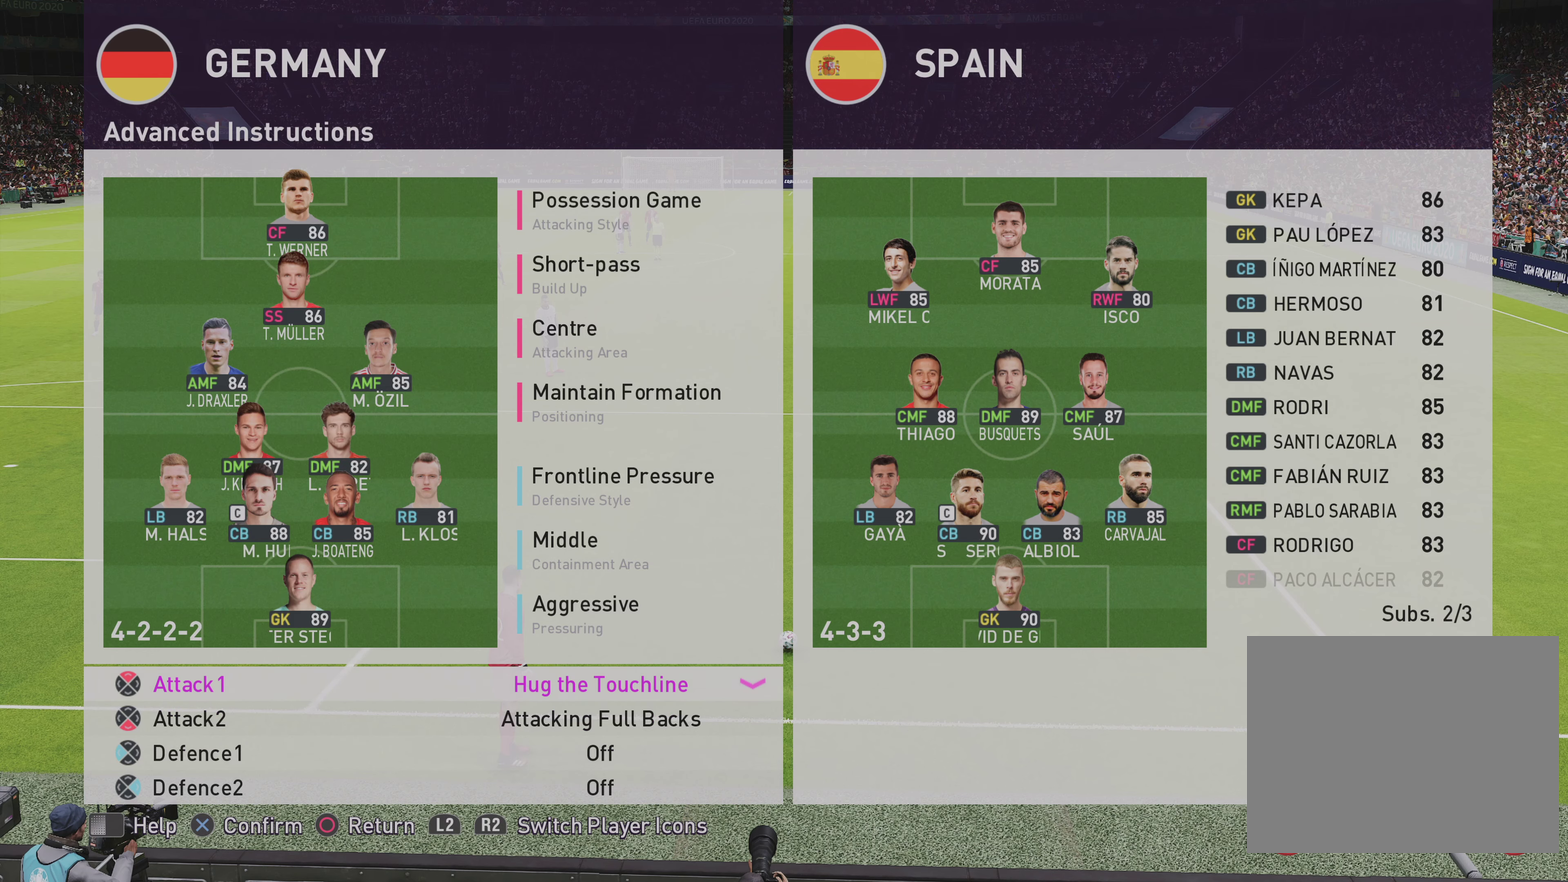
{"dt_ms": 500, "buttons": [], "left_stick": "center", "right_stick": "center", "events": [[317, "DPAD_DOWN", "down"], [450, "DPAD_DOWN", "up"]]}
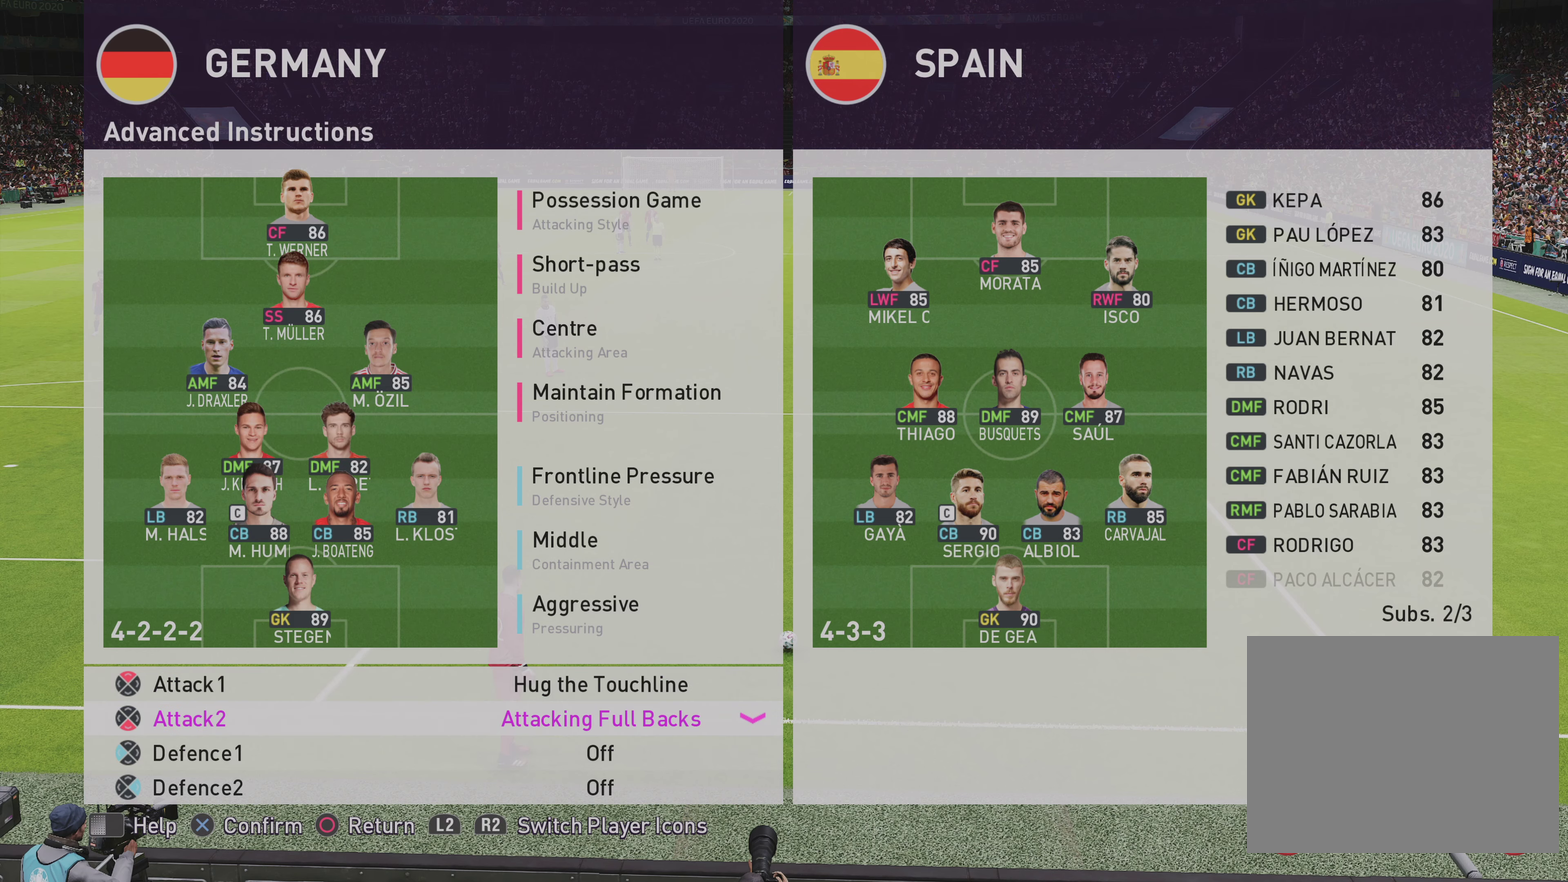
{"dt_ms": 500, "buttons": [], "left_stick": "center", "right_stick": "center", "events": [[367, "CROSS", "down"], [450, "CROSS", "up"]]}
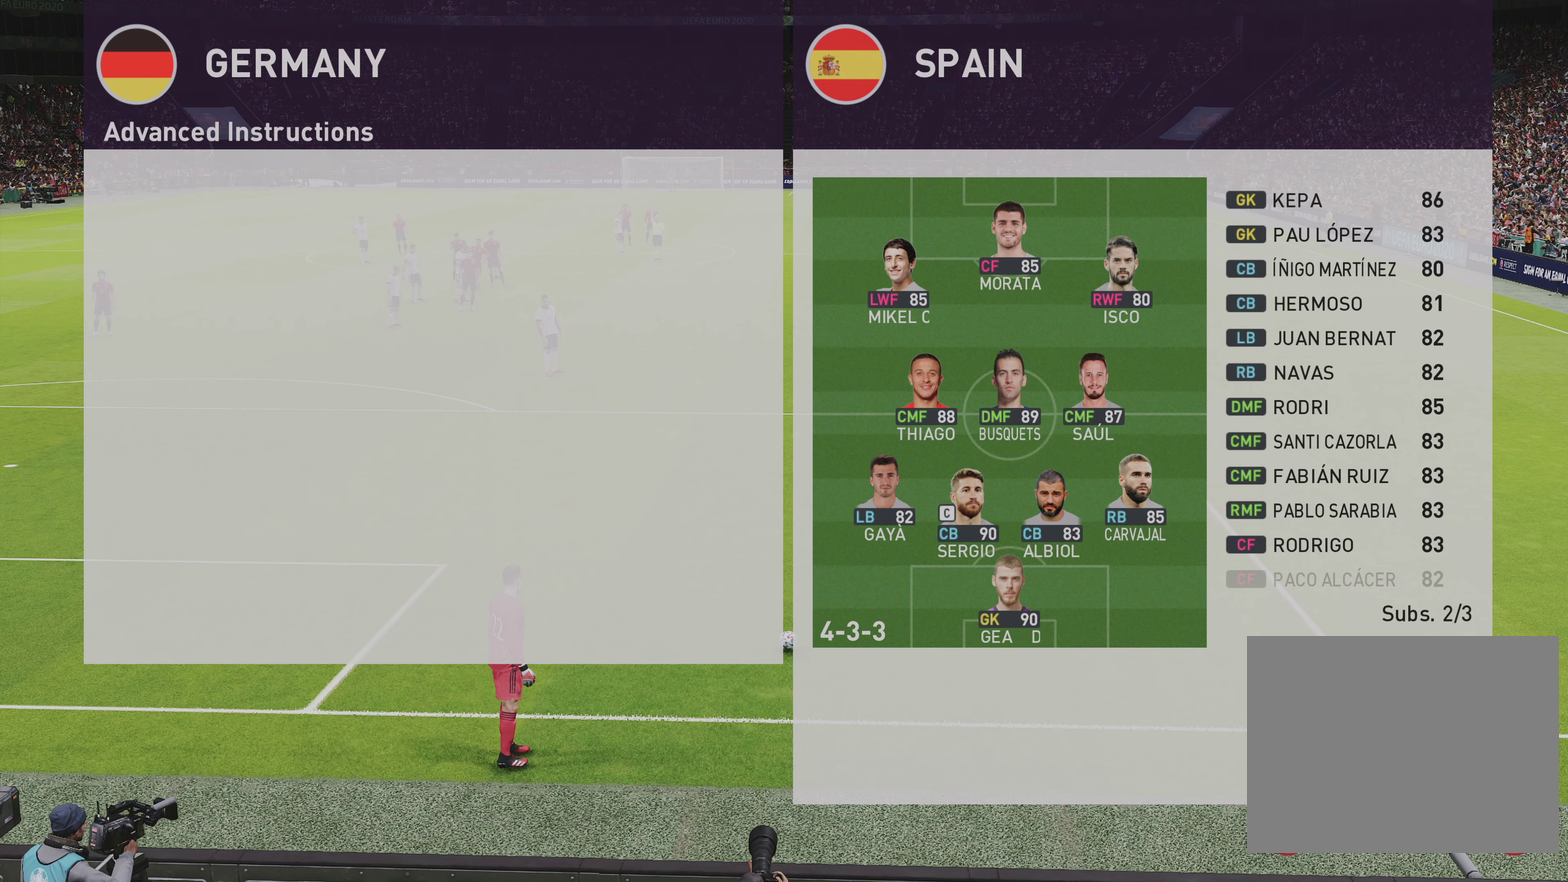
{"dt_ms": 500, "buttons": [], "left_stick": "center", "right_stick": "center", "events": []}
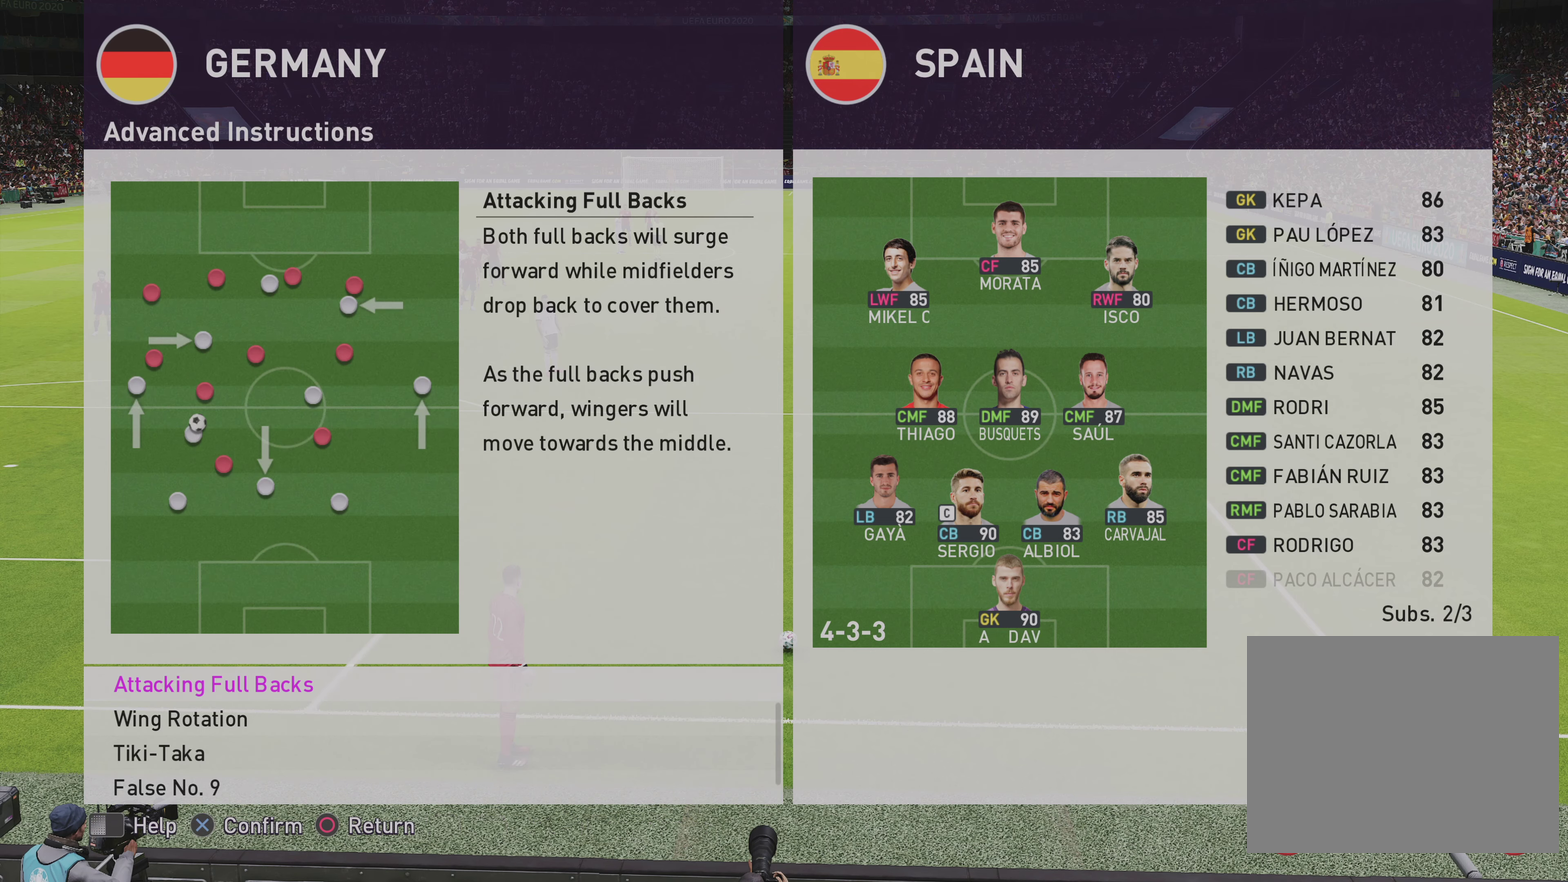
{"dt_ms": 450, "buttons": ["DPAD_UP"], "left_stick": "center", "right_stick": "center", "events": [[200, "DPAD_UP", "down"], [300, "DPAD_UP", "up"], [367, "DPAD_UP", "down"]]}
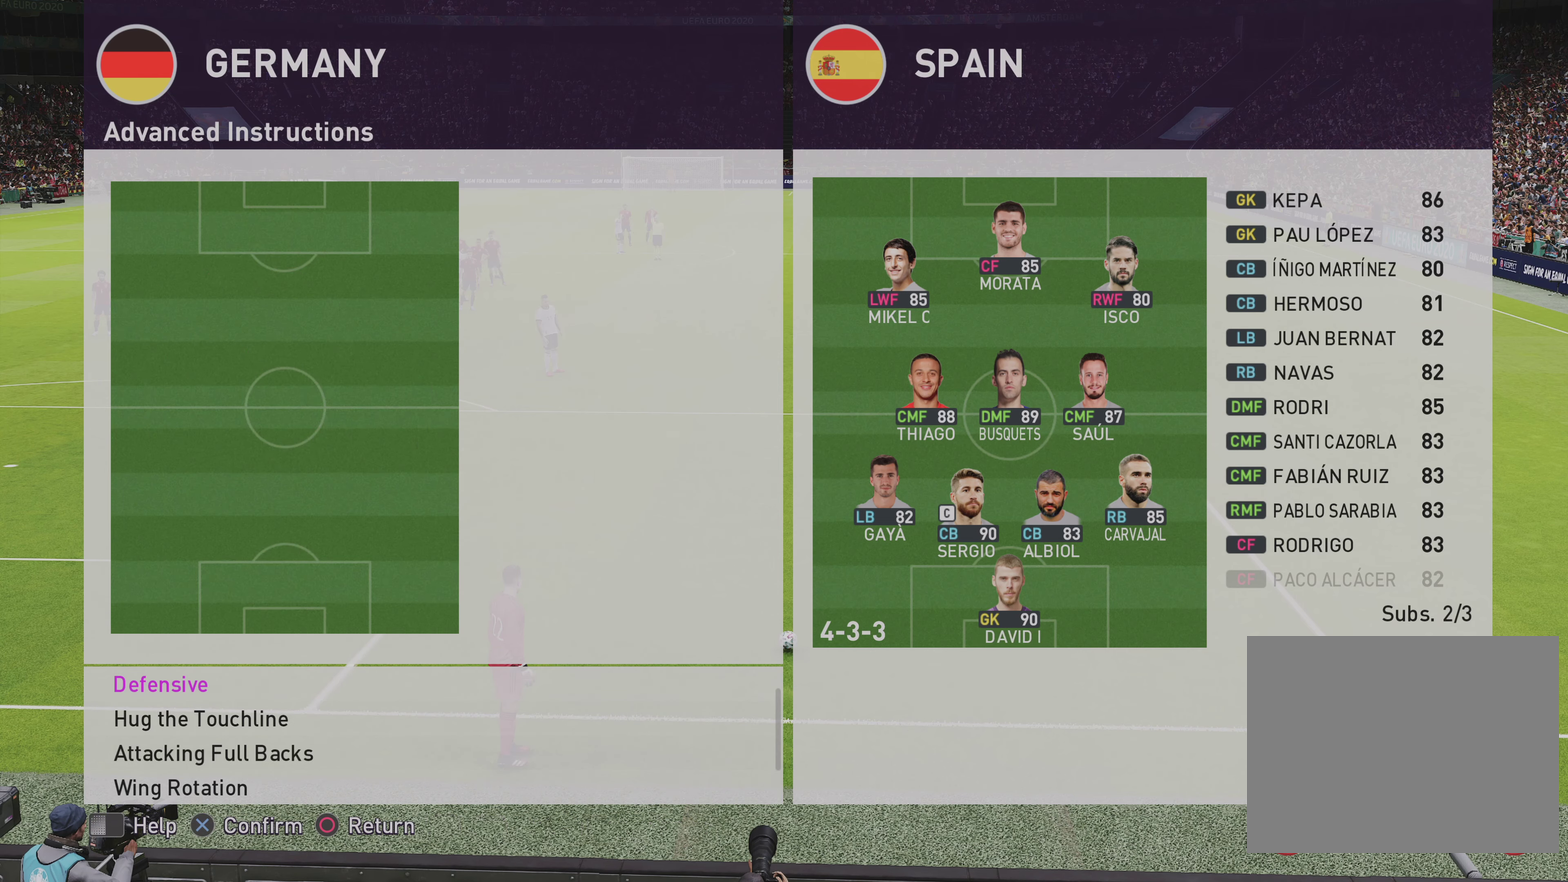
{"dt_ms": 600, "buttons": [], "left_stick": "center", "right_stick": "center", "events": [[33, "DPAD_UP", "up"], [100, "DPAD_UP", "down"], [200, "DPAD_UP", "up"], [267, "DPAD_UP", "down"], [400, "DPAD_UP", "up"], [450, "DPAD_UP", "down"], [550, "DPAD_UP", "up"]]}
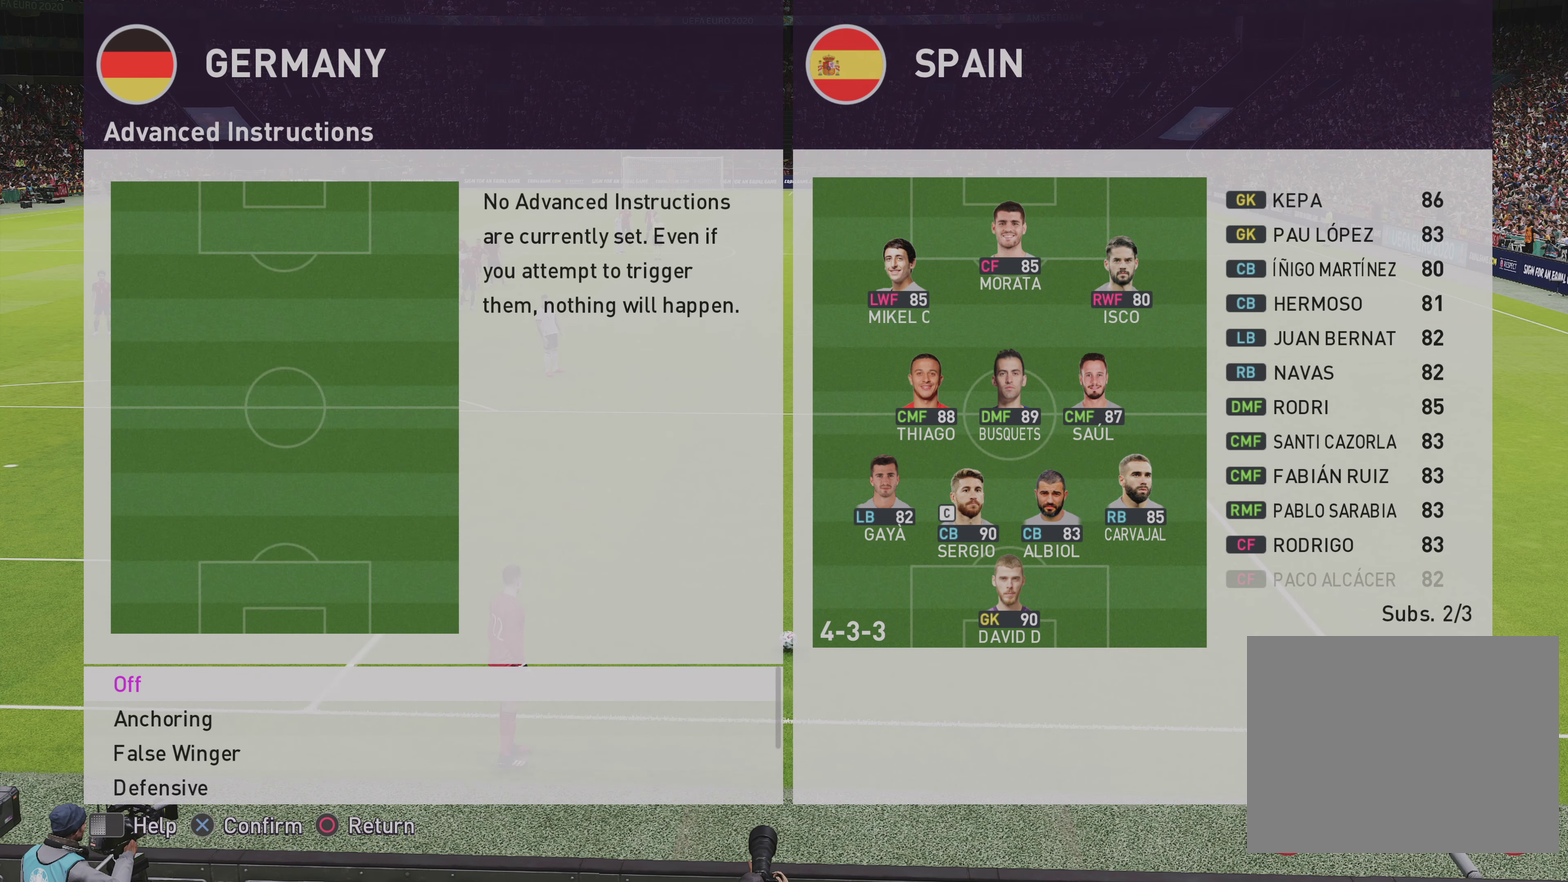
{"dt_ms": 600, "buttons": ["DPAD_DOWN"], "left_stick": "center", "right_stick": "center", "events": [[17, "DPAD_UP", "down"], [150, "DPAD_UP", "up"], [267, "CROSS", "down"], [400, "CROSS", "up"], [600, "DPAD_DOWN", "down"]]}